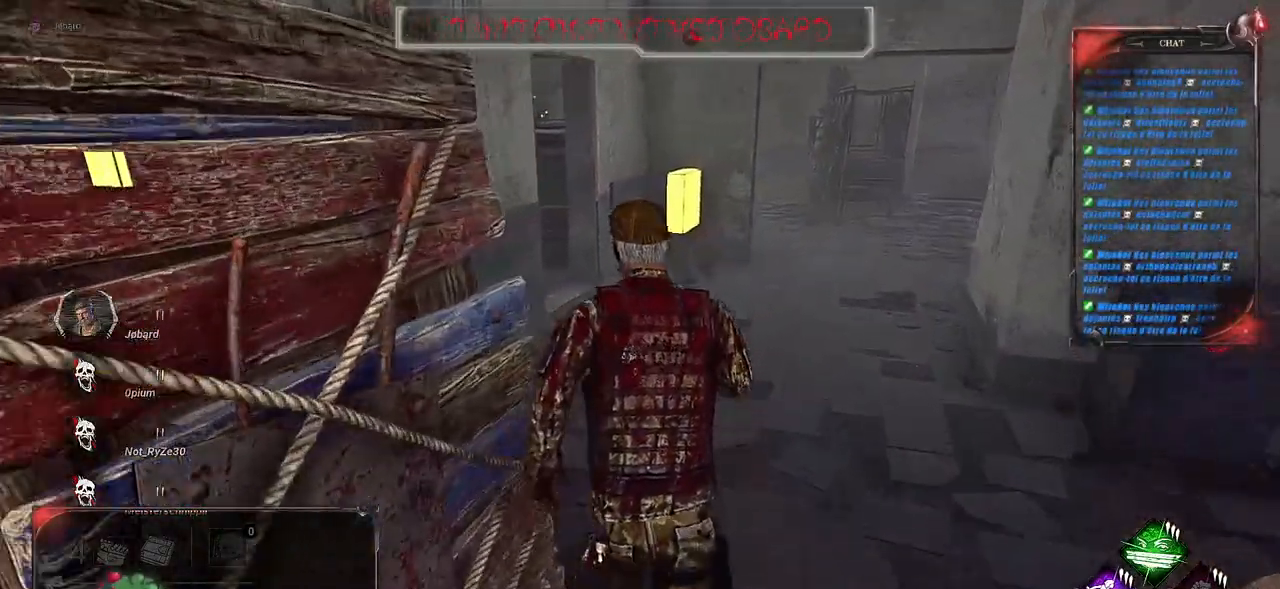
Gameplay with keyboard and mouse; each line is a JSON object with the keys and mouse buttons held at the frame after it. "events" lists presses ("down") and releases ("up") of "a", "ctrl", "d", "e", "f", "q", "r", "s", "shift", "space", "tab", "z", "mouse_left", "mouse_wheel", "mouse_right", "mouse_mb4" and "mouse_mb5" between this image and that frame as [ms after this image, input, new state], when the widget could be followed in between. "mouse_left", "mouse_wheel", "mouse_right", "mouse_mb4", "mouse_mb5" = the "left", "wheel", "right", "mb4", "mb5" buttons of the "mouse" list. No other keys are recorded. "wheel" means that the mouse wheel is clicked or scrolled. Mouse movement is not recorded.
{"keys": ["shift", "z"], "mouse": [], "events": []}
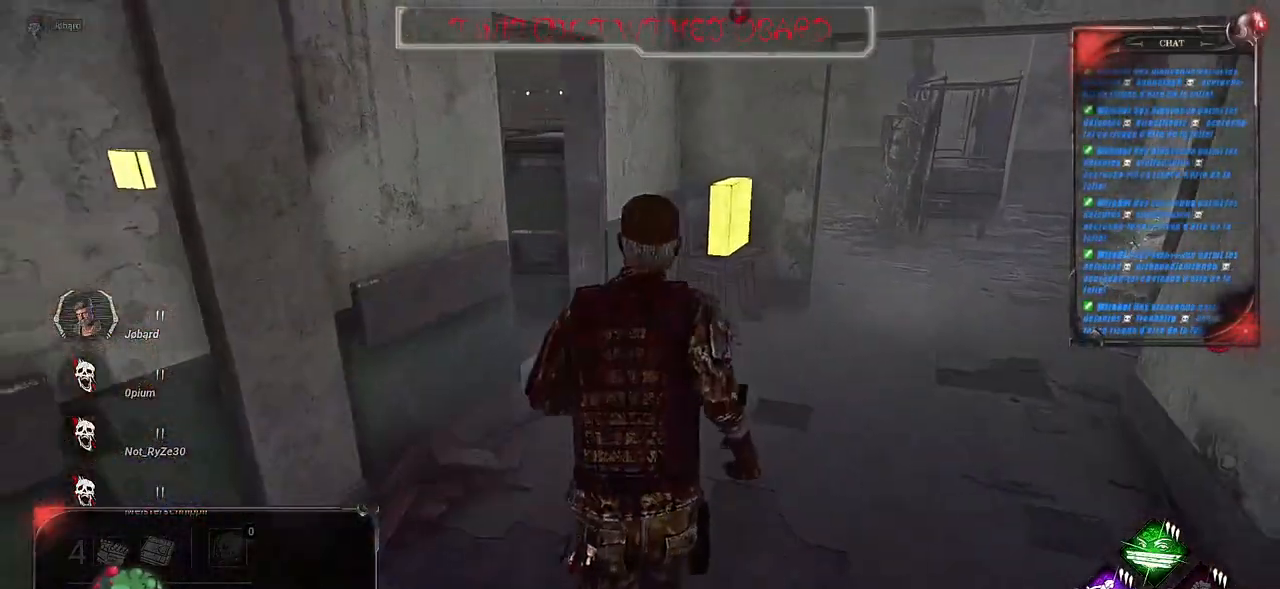
{"keys": ["shift", "z"], "mouse": [], "events": []}
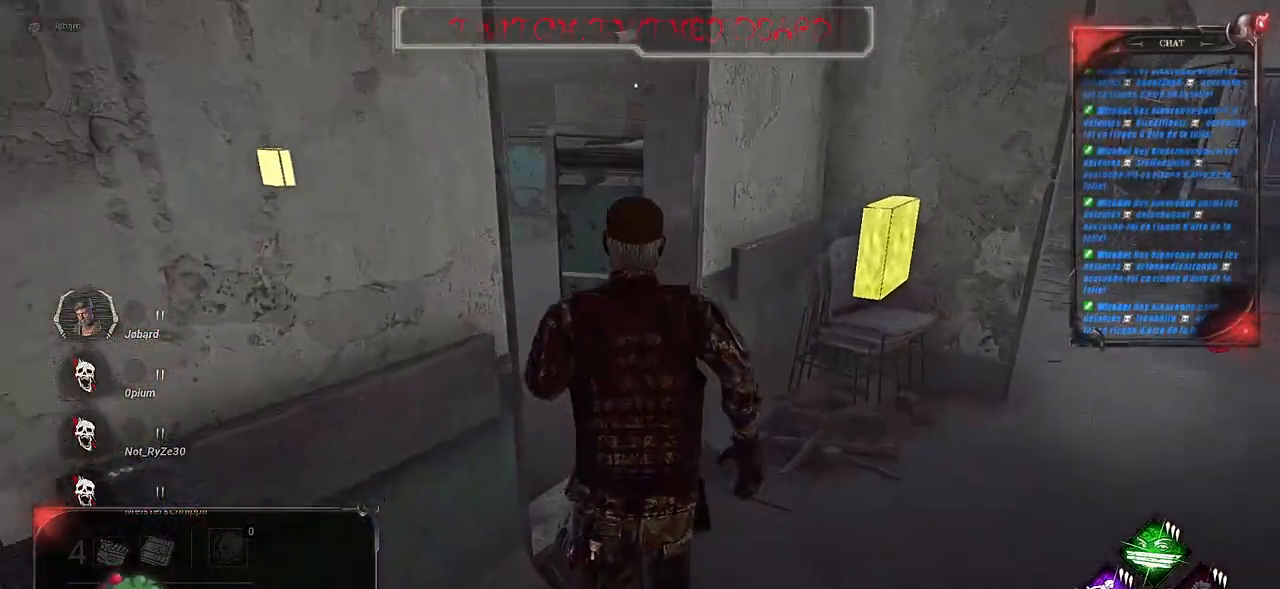
{"keys": ["shift", "z"], "mouse": [], "events": [[183, "q", "down"], [433, "q", "up"]]}
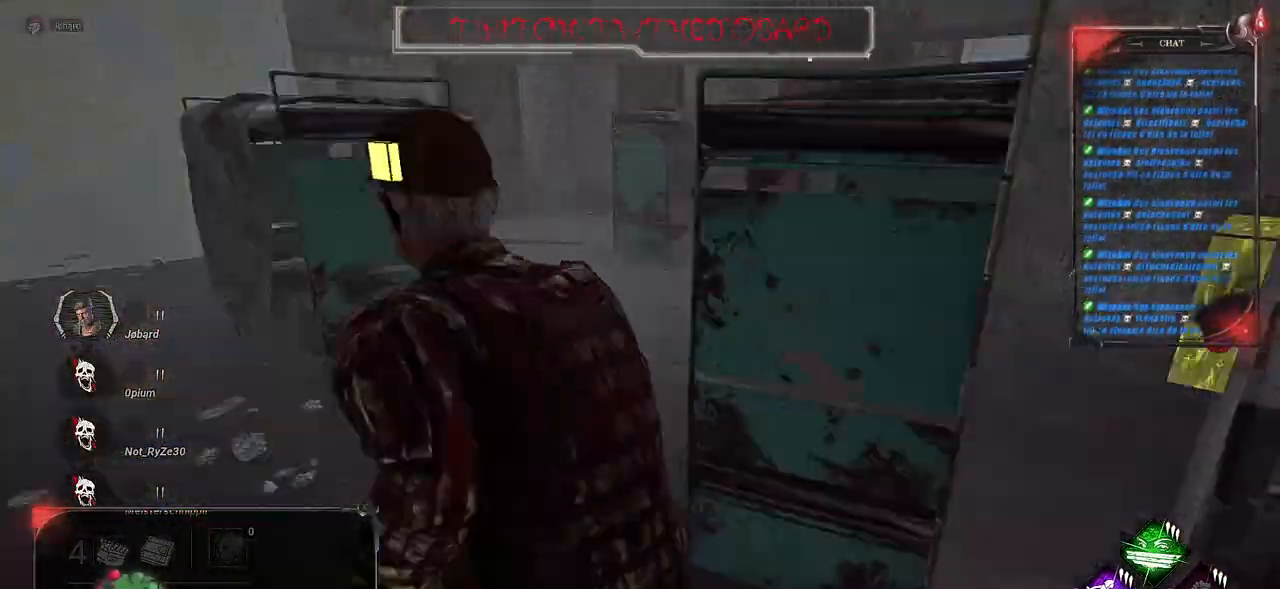
{"keys": ["shift", "z"], "mouse": [], "events": []}
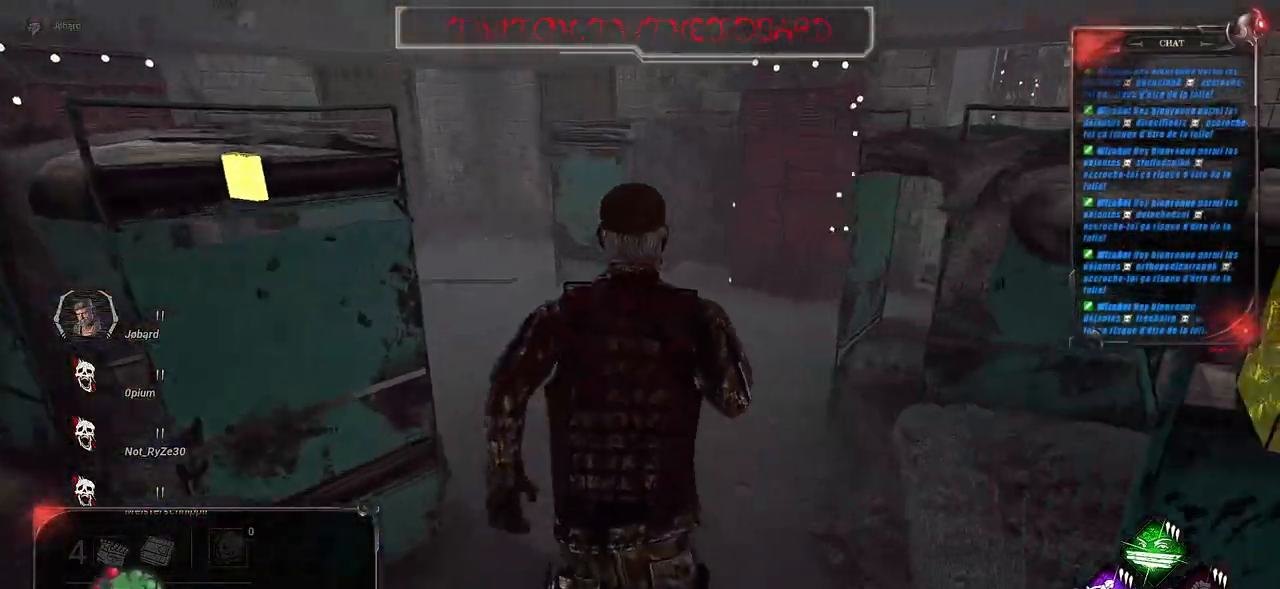
{"keys": ["shift", "z"], "mouse": [], "events": [[400, "d", "down"], [483, "d", "up"]]}
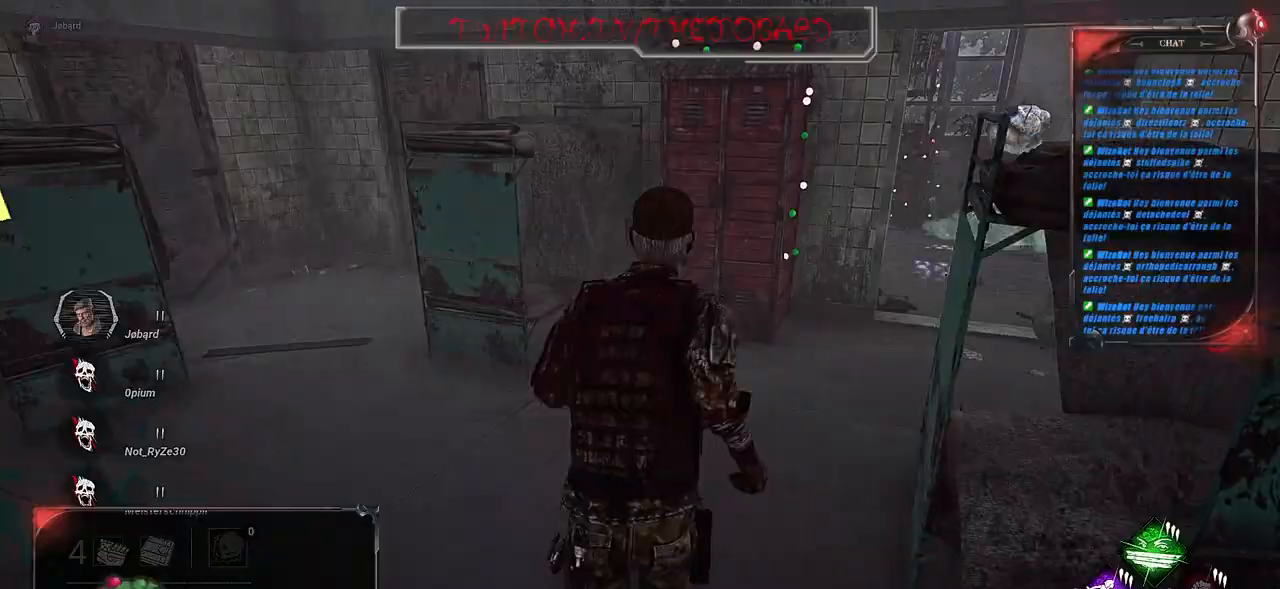
{"keys": ["shift", "z"], "mouse": [], "events": [[200, "d", "down"], [400, "d", "up"]]}
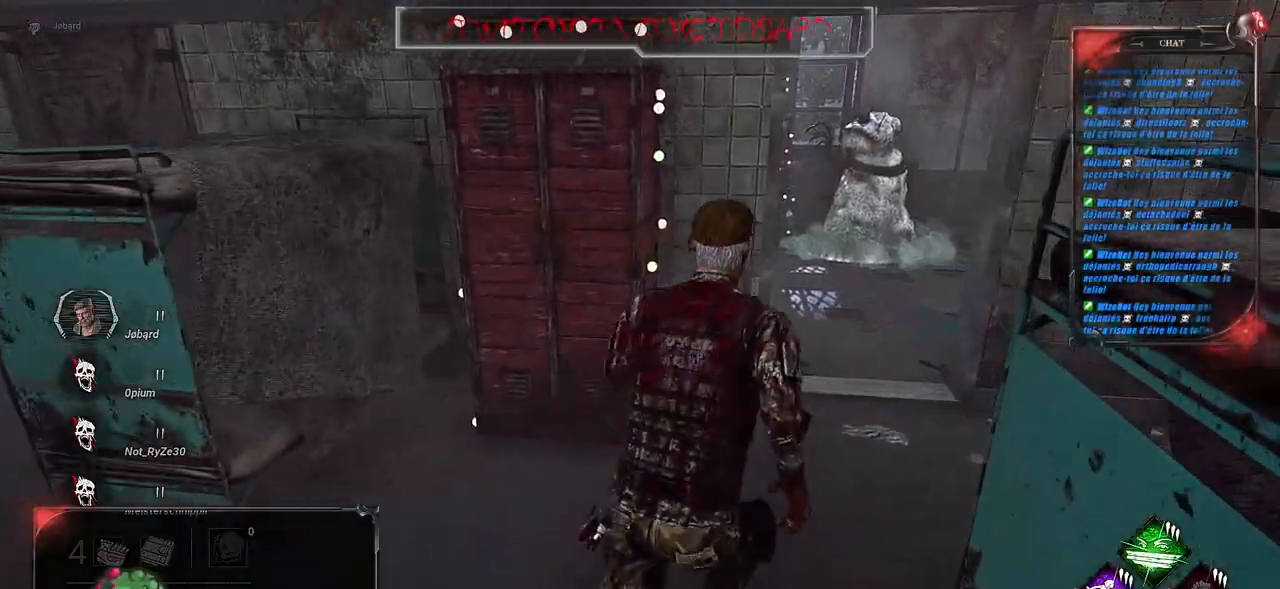
{"keys": ["shift", "z"], "mouse": [], "events": [[50, "d", "down"], [217, "d", "up"]]}
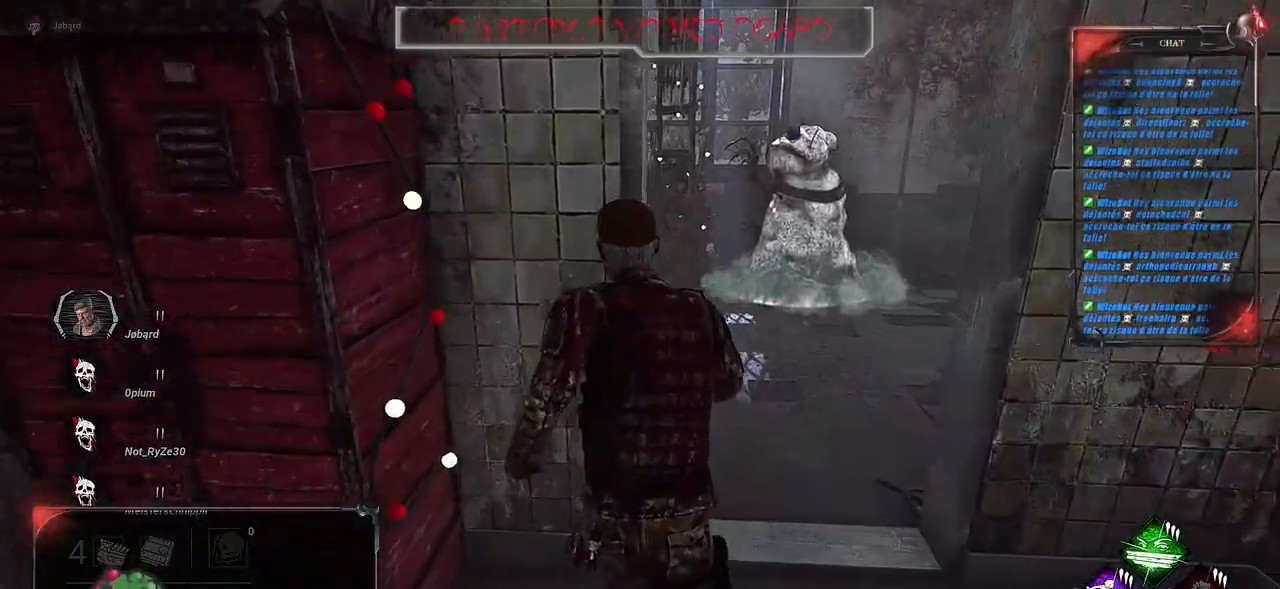
{"keys": ["shift", "z"], "mouse": [], "events": [[100, "d", "down"], [200, "d", "up"]]}
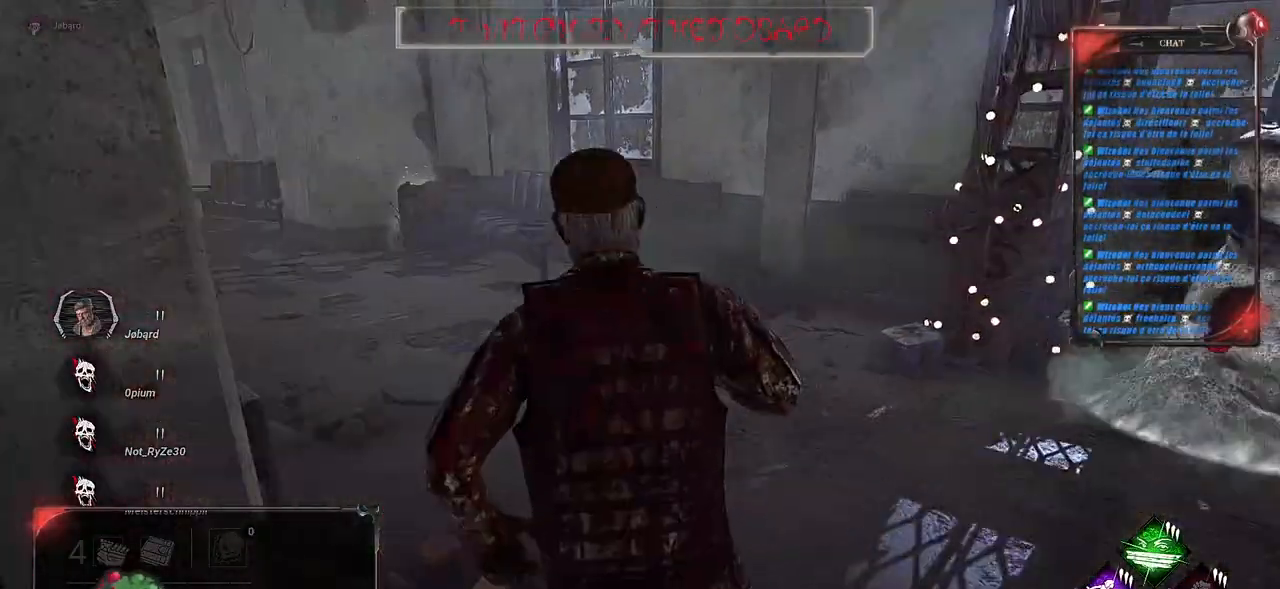
{"keys": ["shift", "z"], "mouse": [], "events": []}
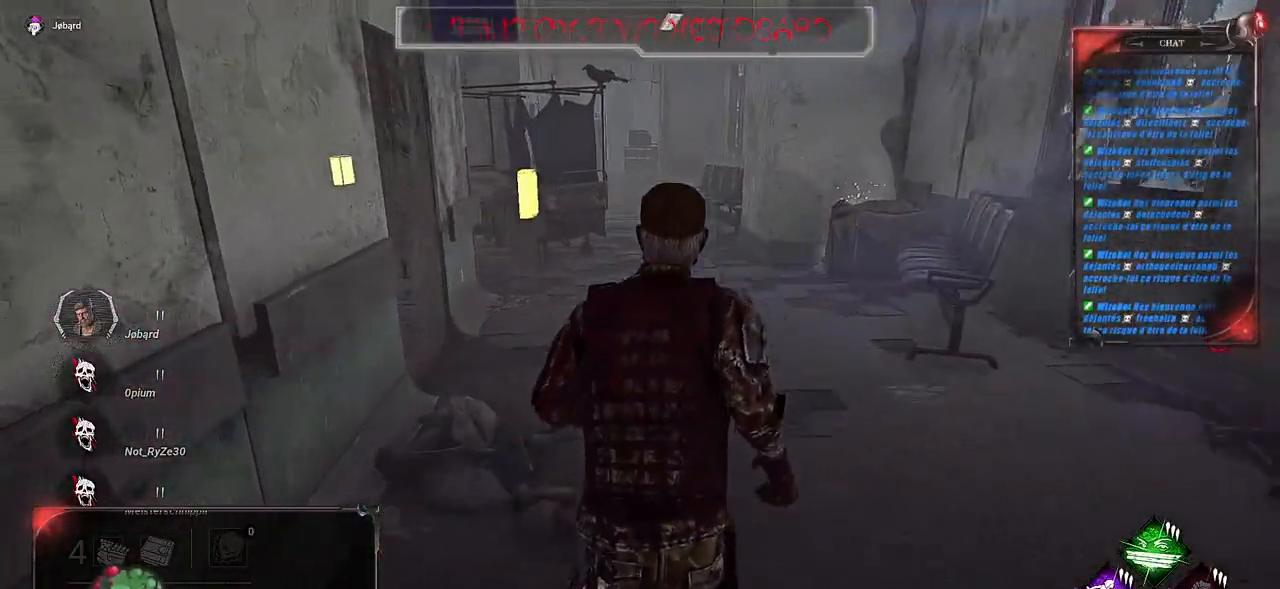
{"keys": ["shift", "z"], "mouse": [], "events": []}
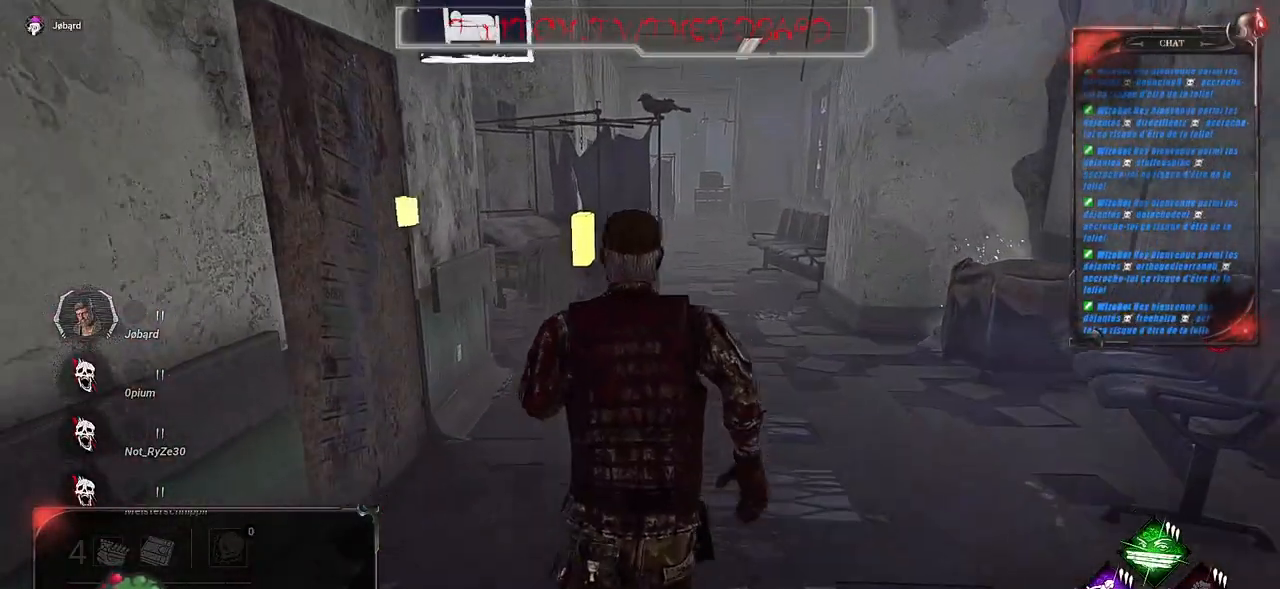
{"keys": ["d", "shift", "z"], "mouse": [], "events": [[417, "d", "down"]]}
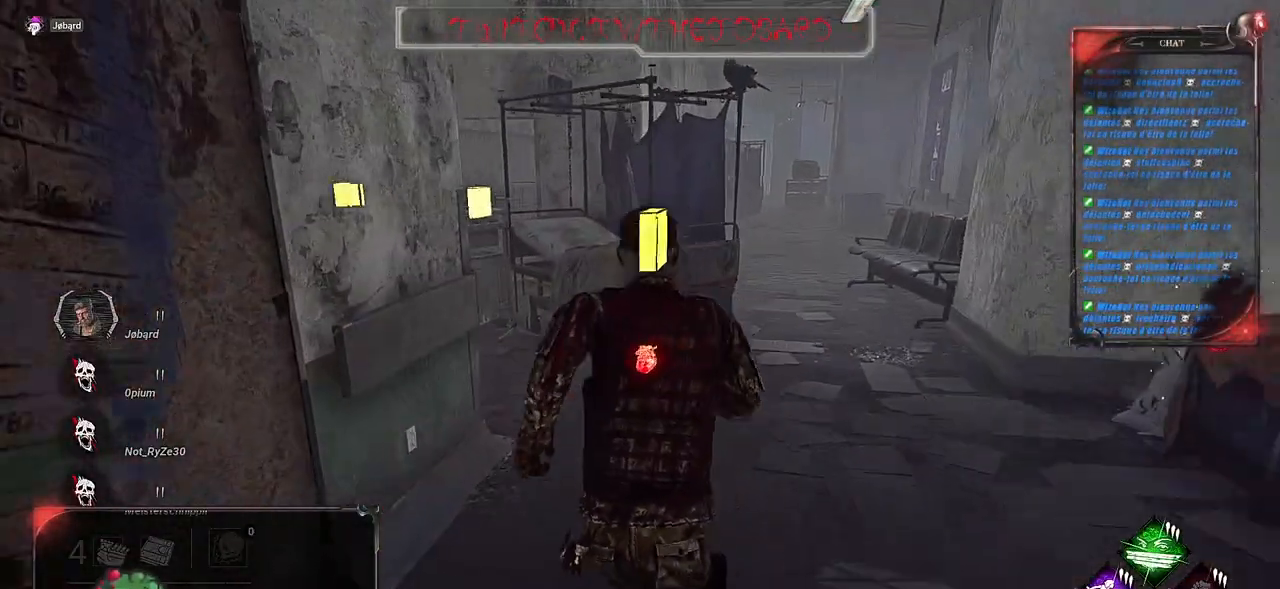
{"keys": ["d", "shift", "z"], "mouse": [], "events": []}
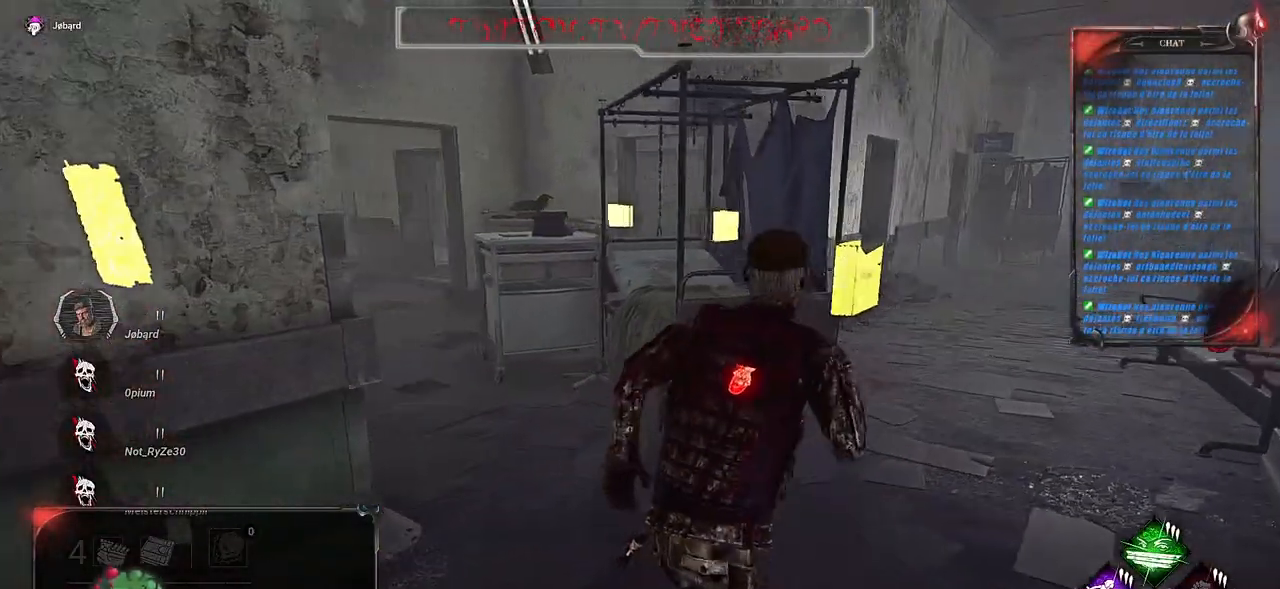
{"keys": ["d", "shift", "z"], "mouse": [], "events": []}
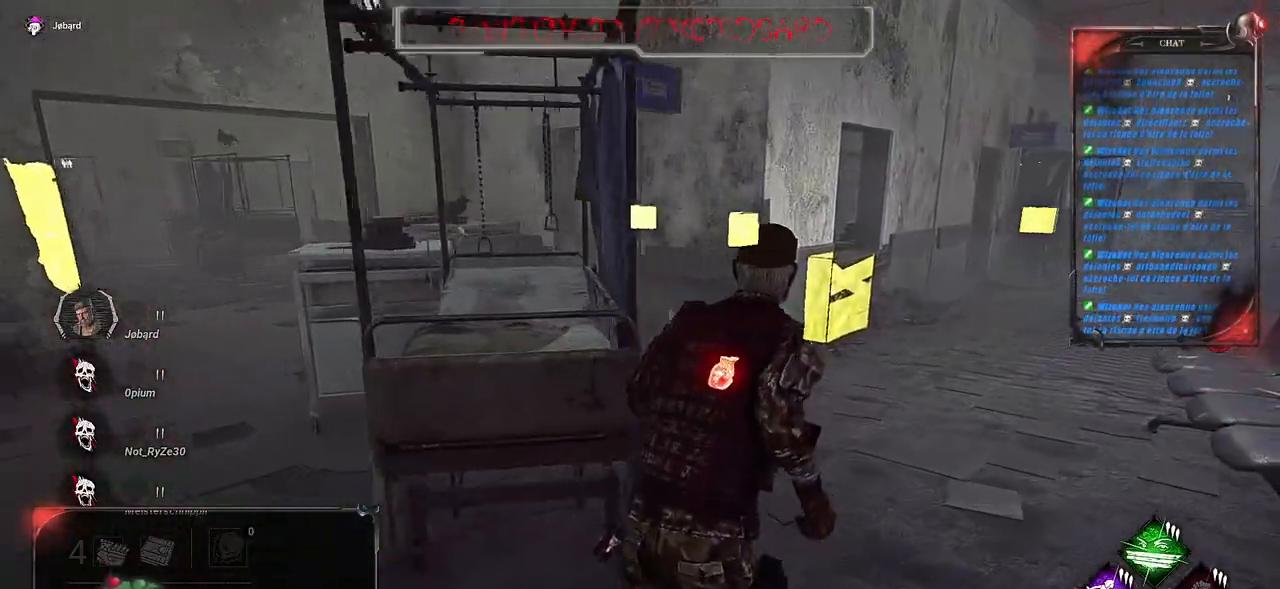
{"keys": ["d", "shift", "z"], "mouse": [], "events": []}
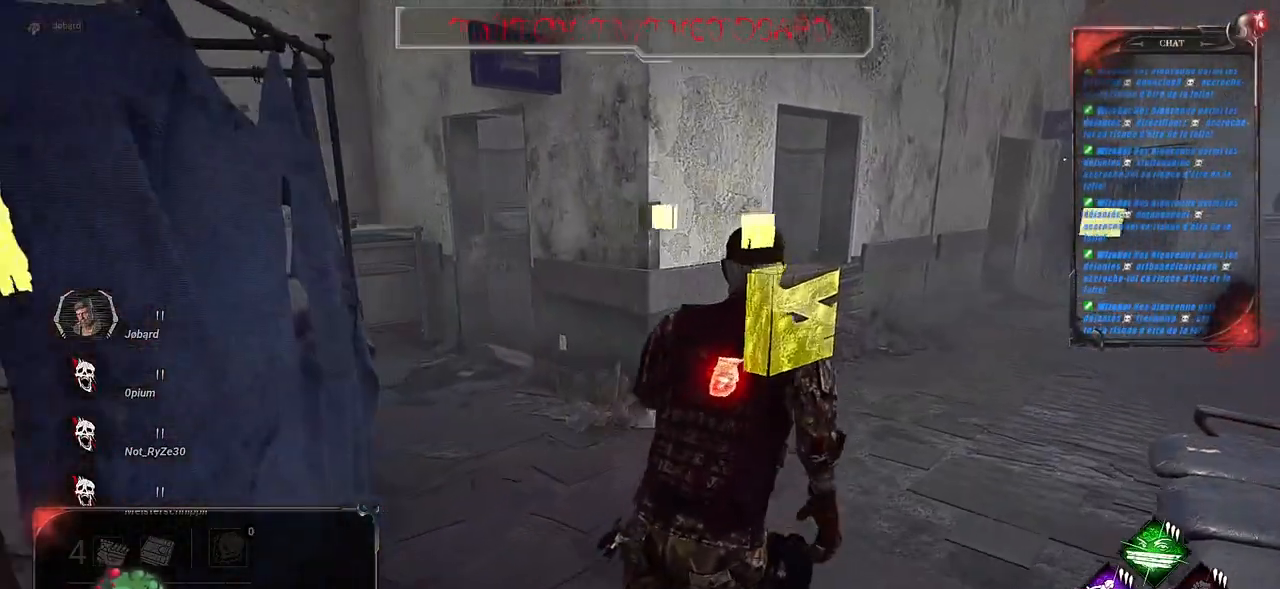
{"keys": ["d", "shift", "z"], "mouse": [], "events": []}
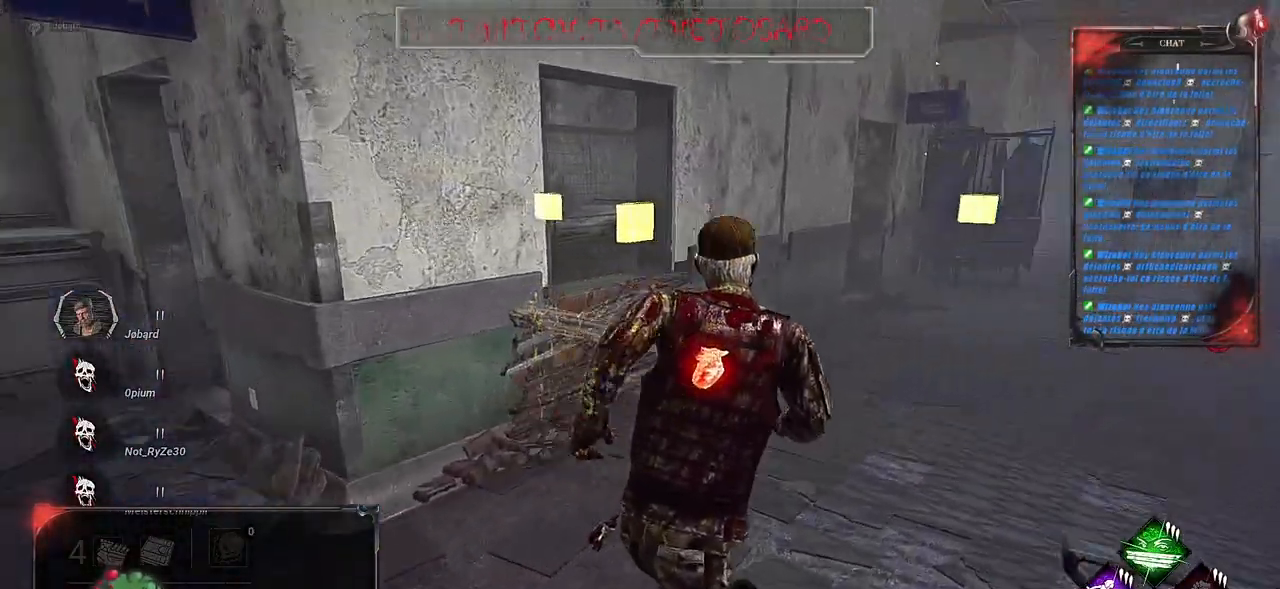
{"keys": ["d", "shift", "z"], "mouse": [], "events": []}
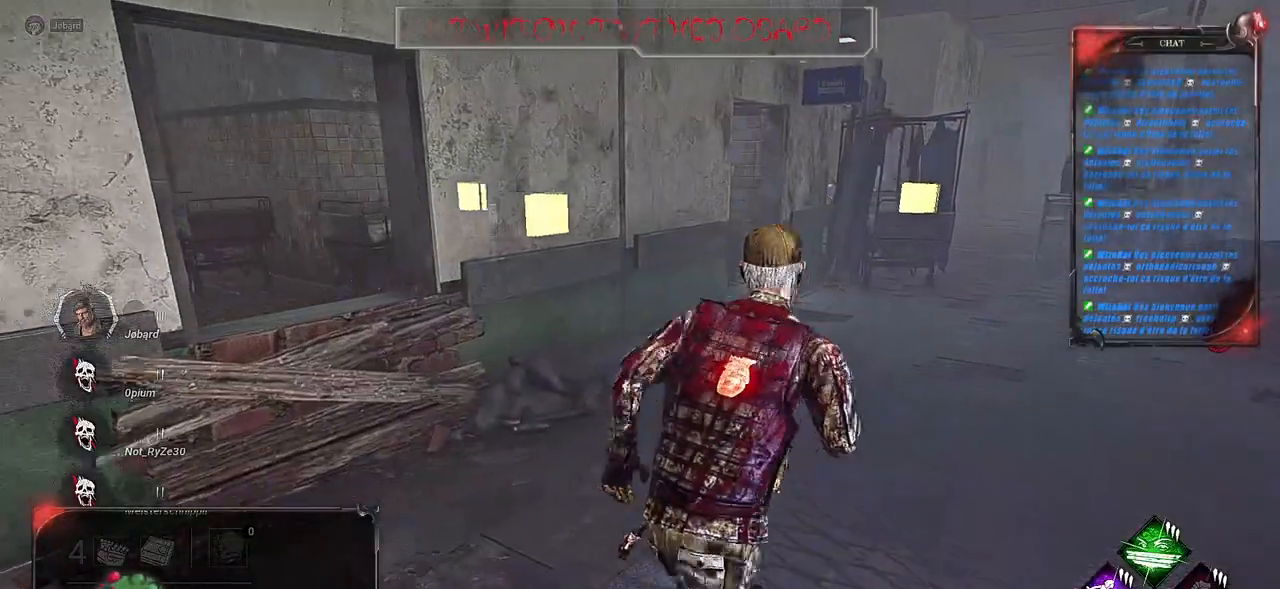
{"keys": ["d", "shift", "z"], "mouse": [], "events": []}
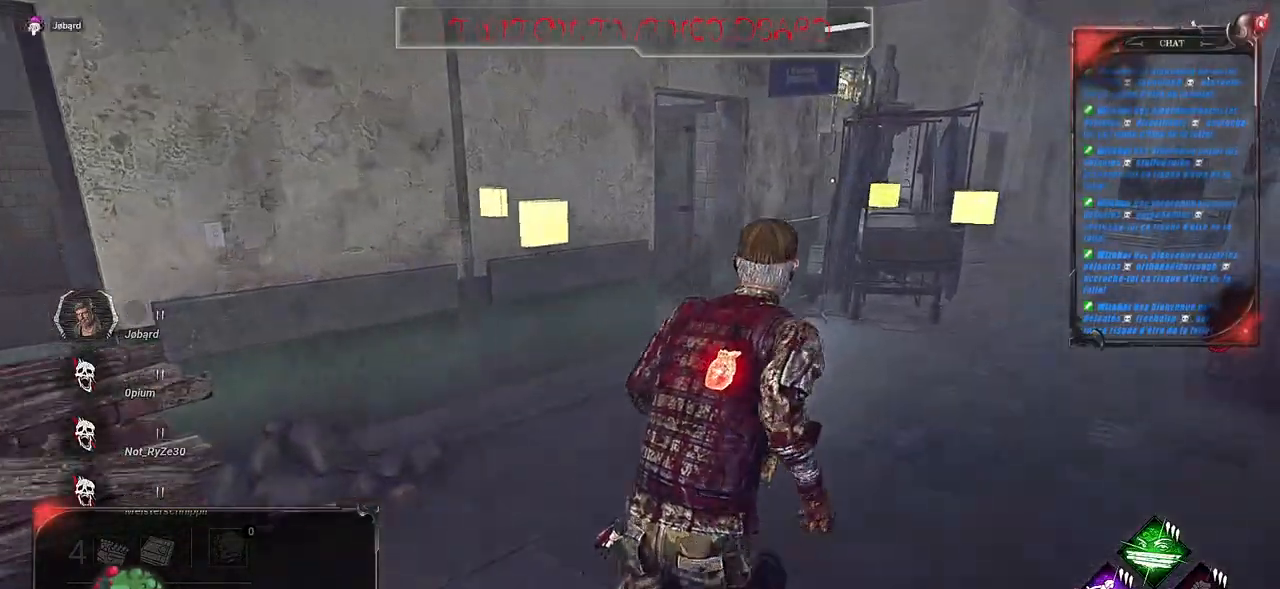
{"keys": ["d", "shift", "z"], "mouse": [], "events": []}
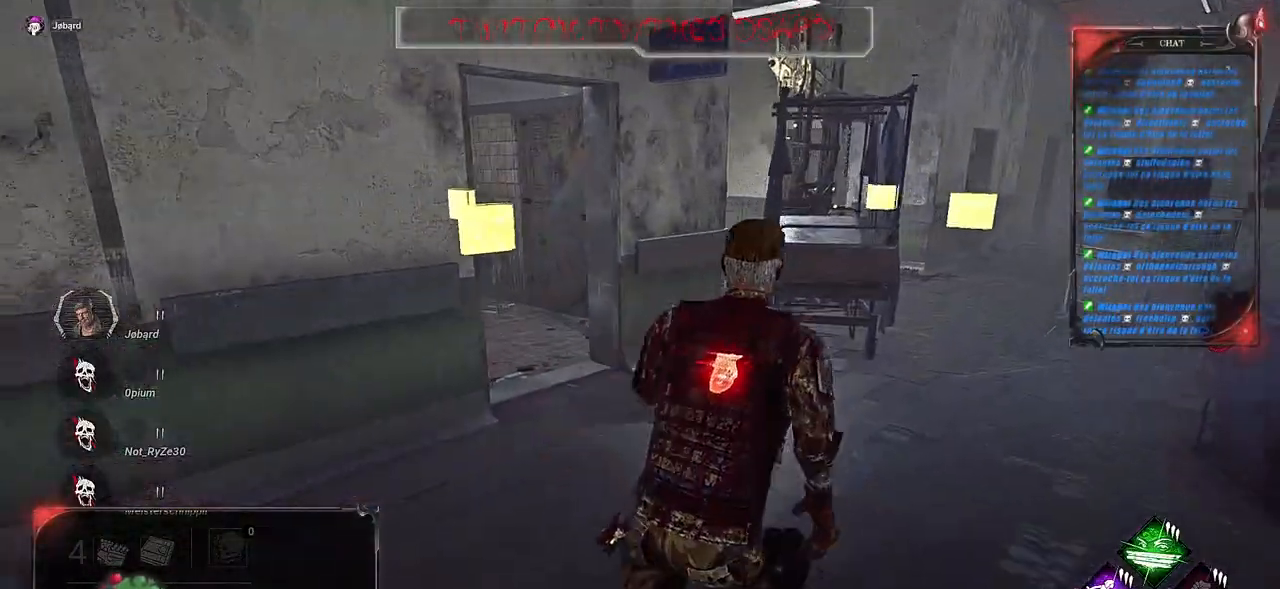
{"keys": ["d", "shift", "z"], "mouse": [], "events": []}
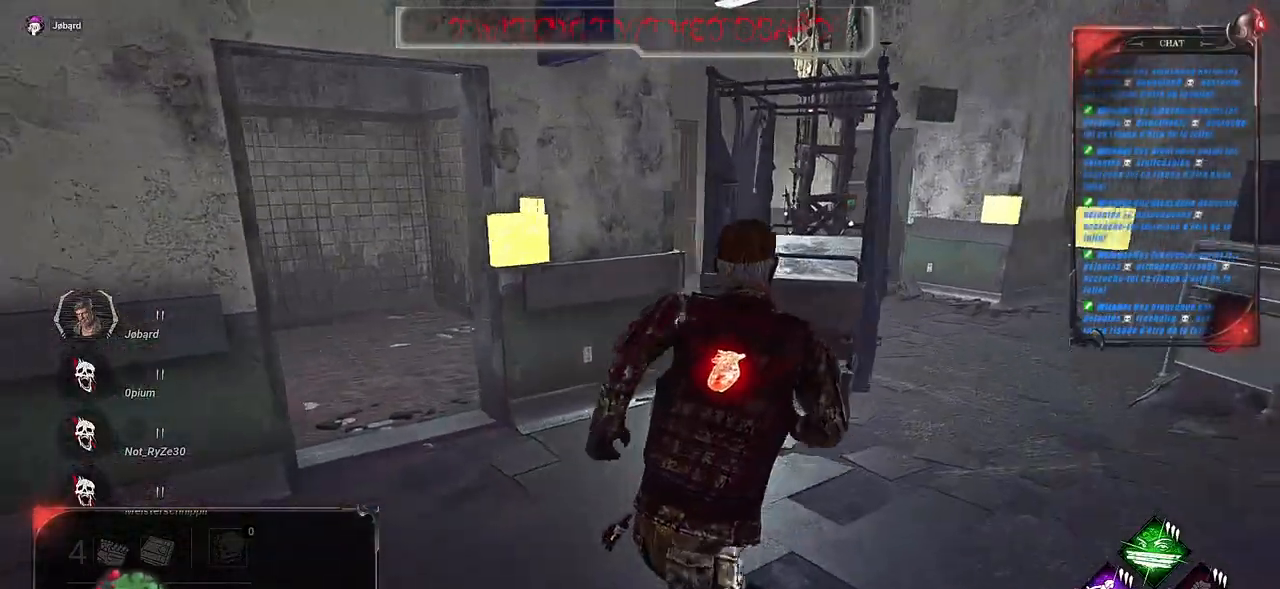
{"keys": ["d", "shift", "z"], "mouse": [], "events": []}
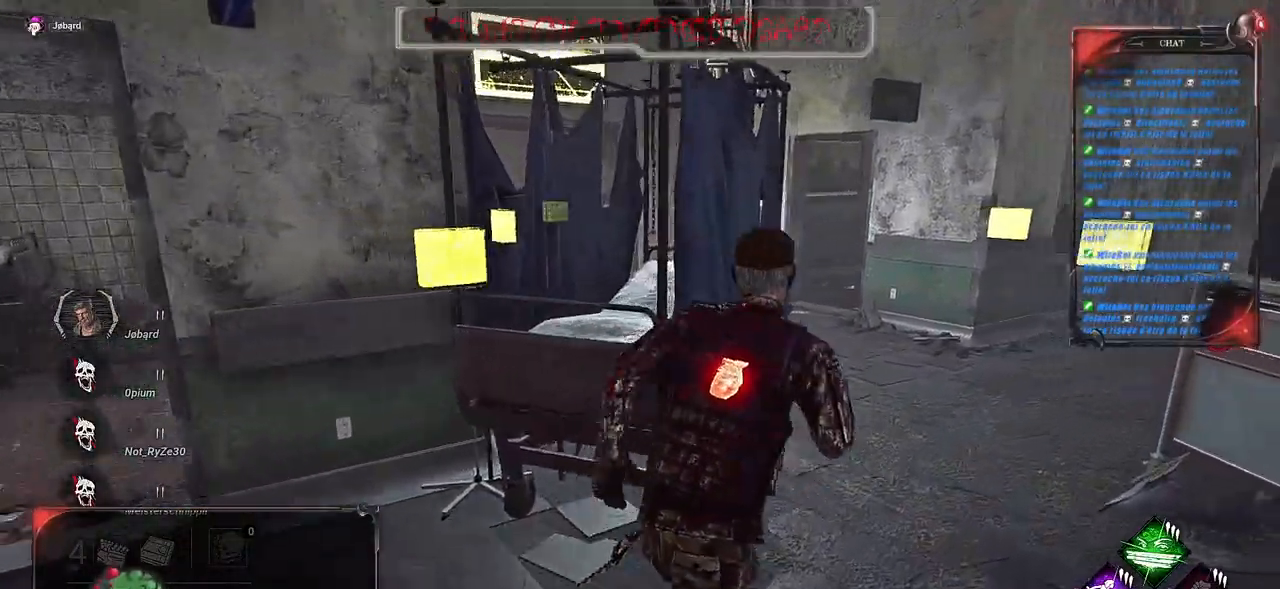
{"keys": ["d", "shift", "z"], "mouse": [], "events": [[450, "d", "up"], [467, "d", "down"]]}